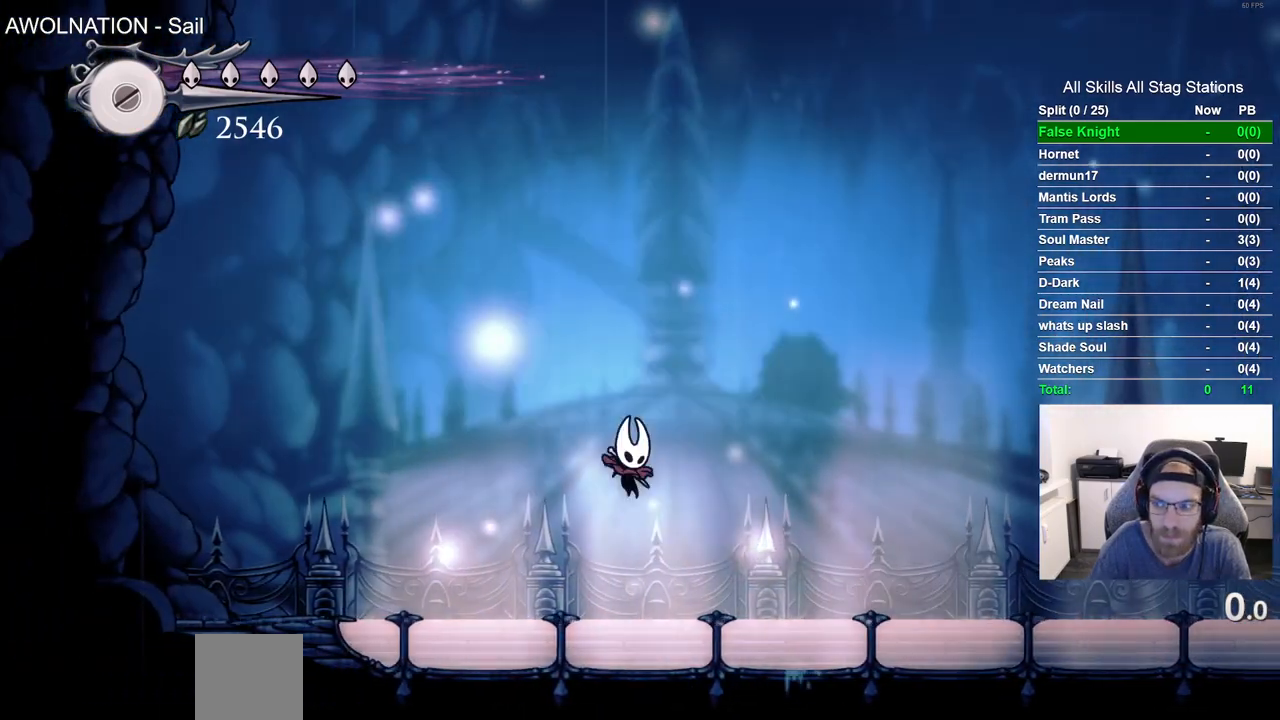
Gameplay with a controller (PlayStation layout); each line is a JSON object with the inputs held at the frame after it (dt_ms = milliseconds from this image to that frame). "events" lists button and stick changes between this image and that frame as [ms after this image, input, new state], when the widget could be followed in between. Not read: R1.
{"dt_ms": 500, "buttons": ["DPAD_RIGHT"], "left_stick": "center", "right_stick": "center", "events": [[83, "CROSS", "down"], [467, "CROSS", "up"]]}
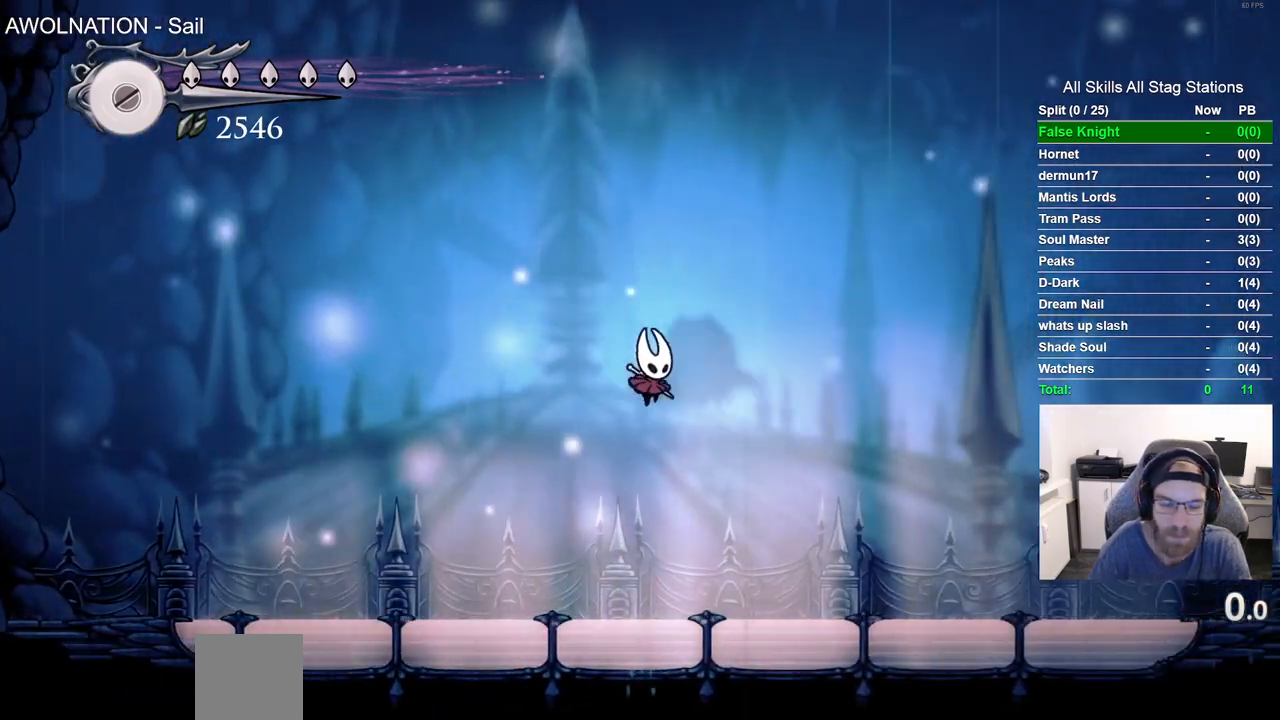
{"dt_ms": 500, "buttons": ["CROSS", "DPAD_RIGHT"], "left_stick": "center", "right_stick": "center", "events": [[367, "CROSS", "down"]]}
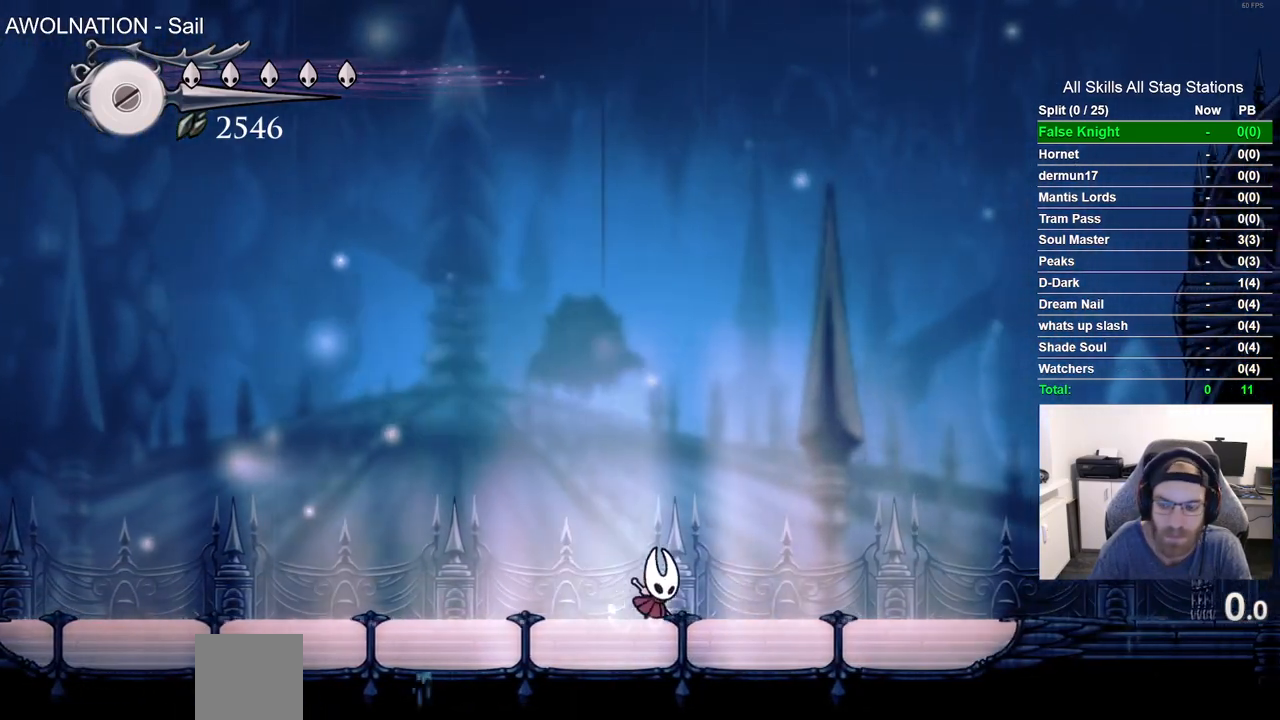
{"dt_ms": 500, "buttons": ["DPAD_LEFT"], "left_stick": "center", "right_stick": "center", "events": [[133, "DPAD_RIGHT", "up"], [167, "DPAD_LEFT", "down"], [233, "CROSS", "up"]]}
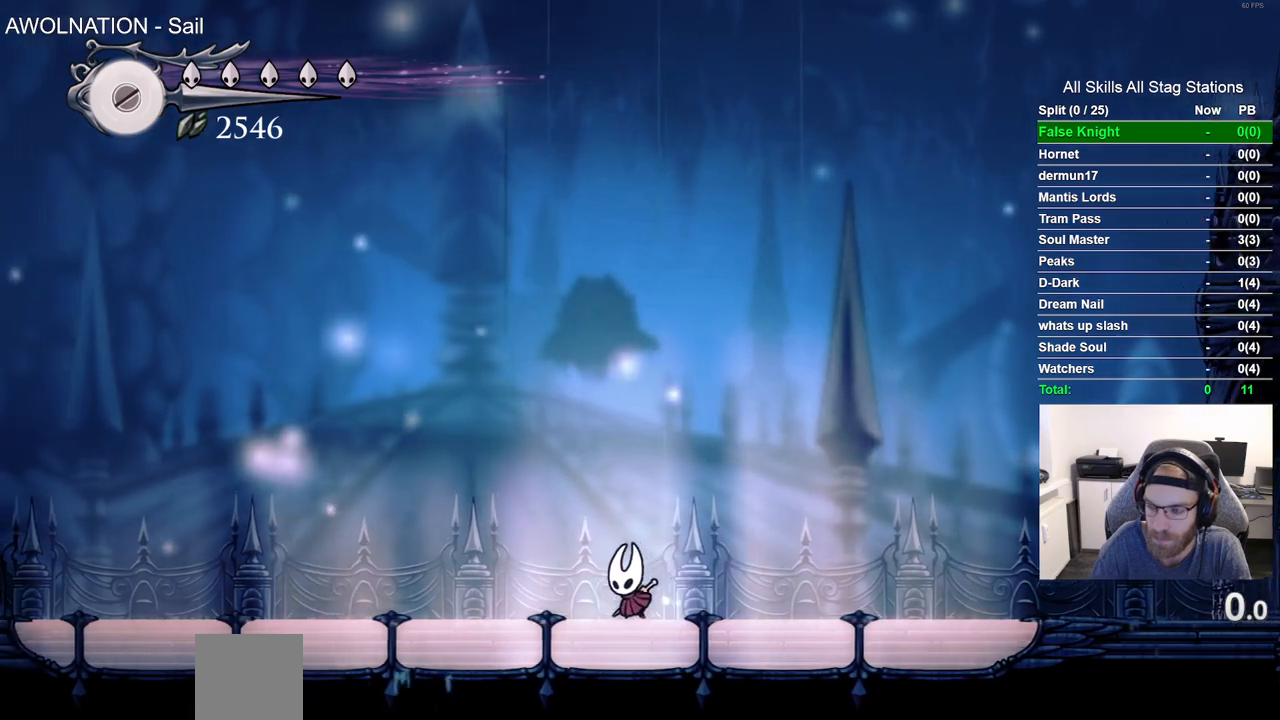
{"dt_ms": 500, "buttons": ["DPAD_LEFT"], "left_stick": "center", "right_stick": "center", "events": [[33, "CROSS", "down"], [300, "CROSS", "up"]]}
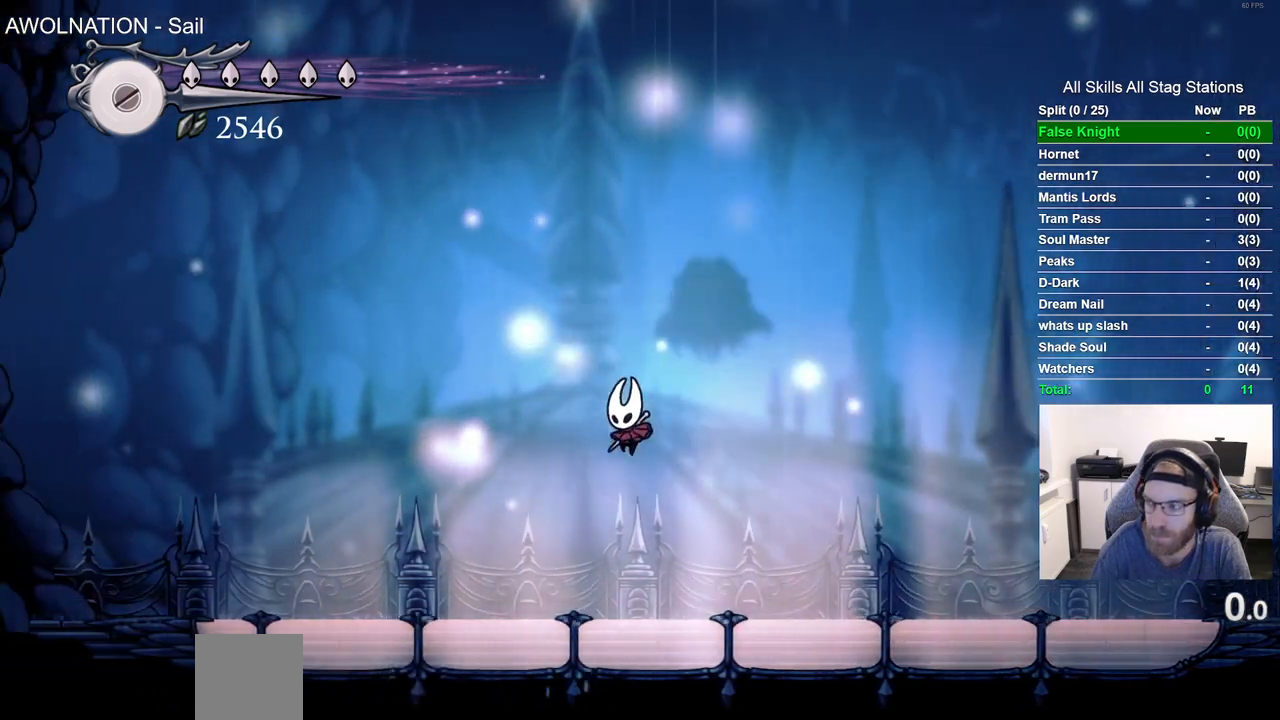
{"dt_ms": 500, "buttons": ["DPAD_RIGHT"], "left_stick": "center", "right_stick": "center", "events": [[133, "DPAD_LEFT", "up"], [133, "DPAD_UP", "down"], [150, "DPAD_UP", "up"], [233, "CROSS", "down"], [233, "DPAD_RIGHT", "down"], [467, "CROSS", "up"]]}
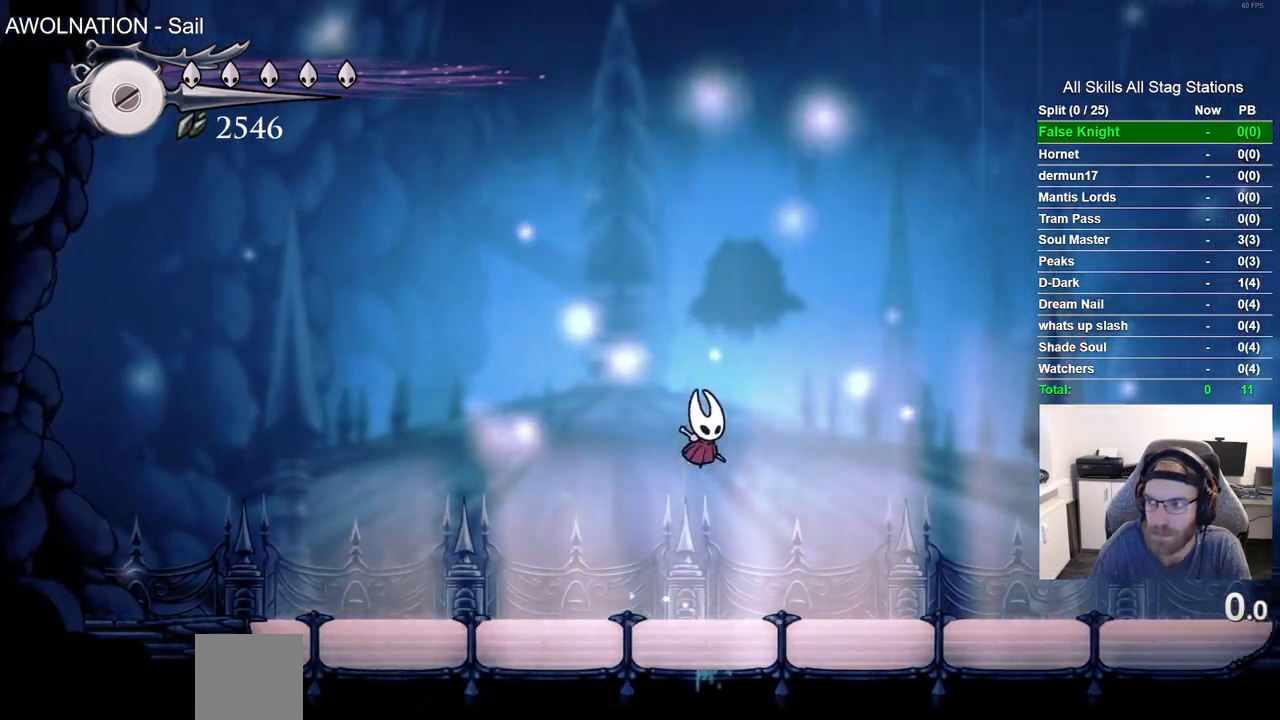
{"dt_ms": 500, "buttons": ["CROSS", "DPAD_RIGHT"], "left_stick": "center", "right_stick": "center", "events": [[350, "CROSS", "down"]]}
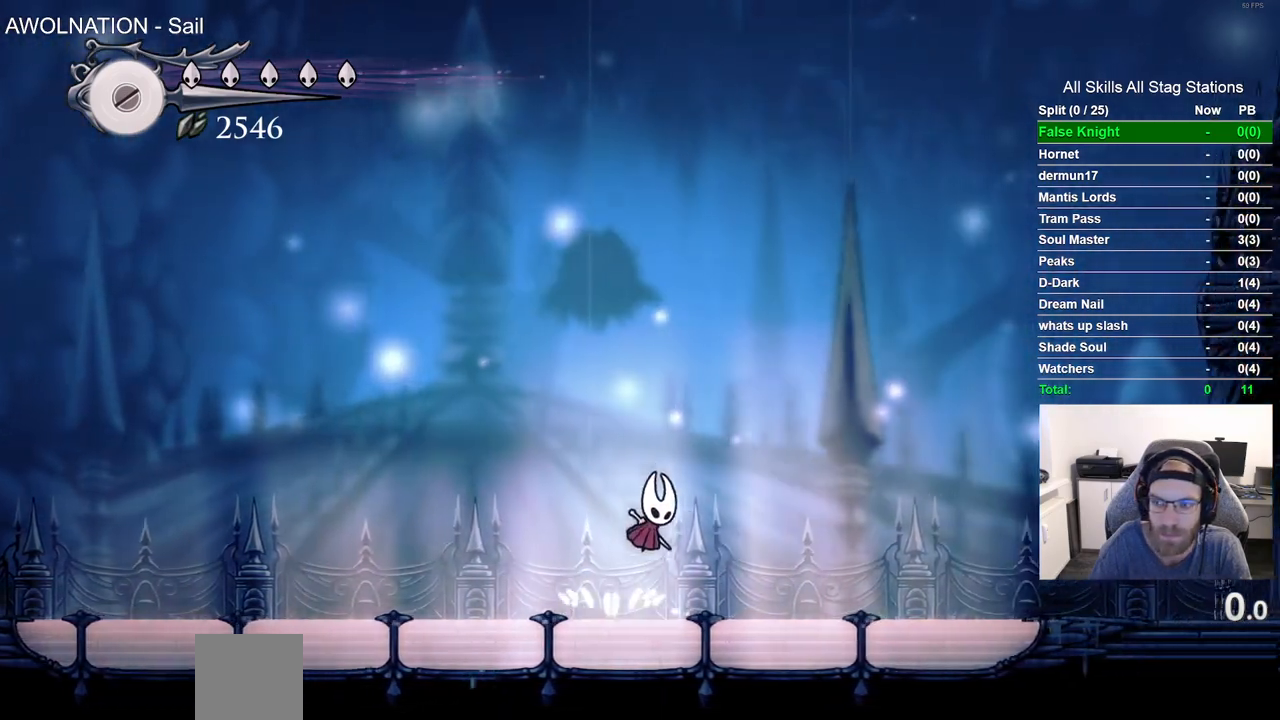
{"dt_ms": 500, "buttons": ["CROSS", "DPAD_LEFT"], "left_stick": "center", "right_stick": "center", "events": [[50, "CROSS", "up"], [233, "DPAD_RIGHT", "up"], [267, "DPAD_LEFT", "down"], [400, "CROSS", "down"]]}
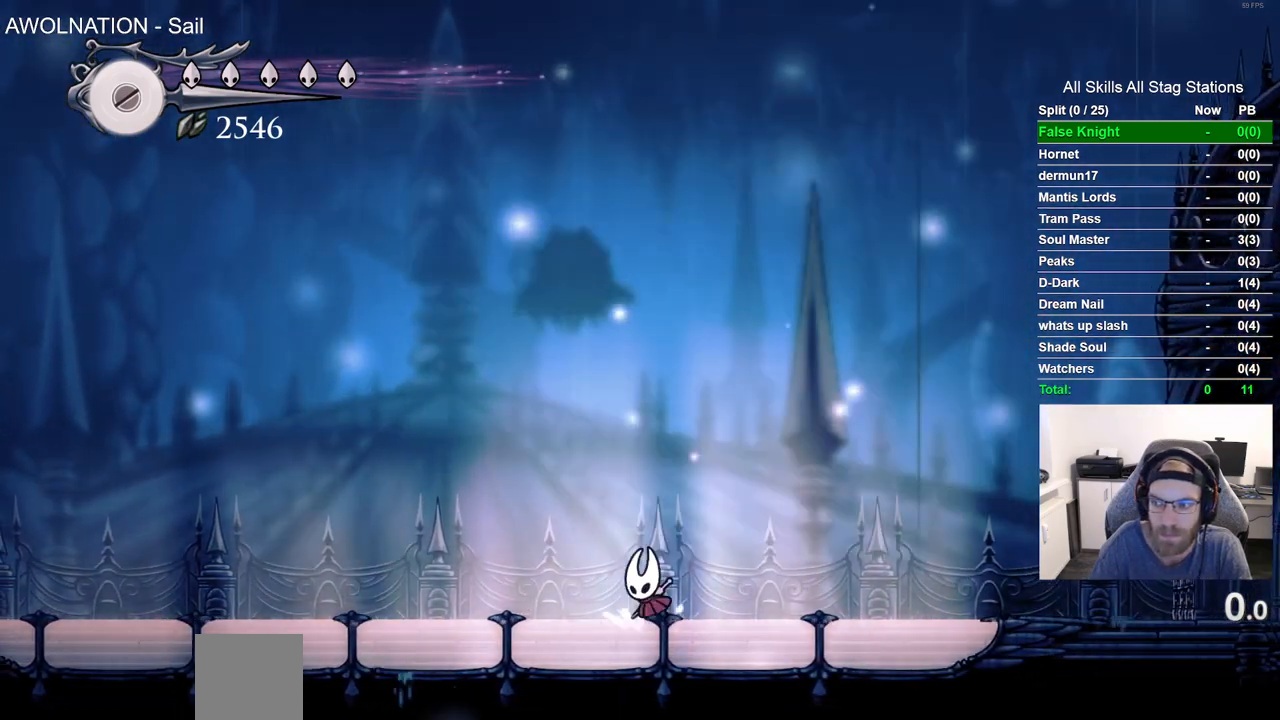
{"dt_ms": 500, "buttons": ["CROSS", "DPAD_LEFT"], "left_stick": "center", "right_stick": "center", "events": [[83, "CROSS", "up"], [383, "CROSS", "down"]]}
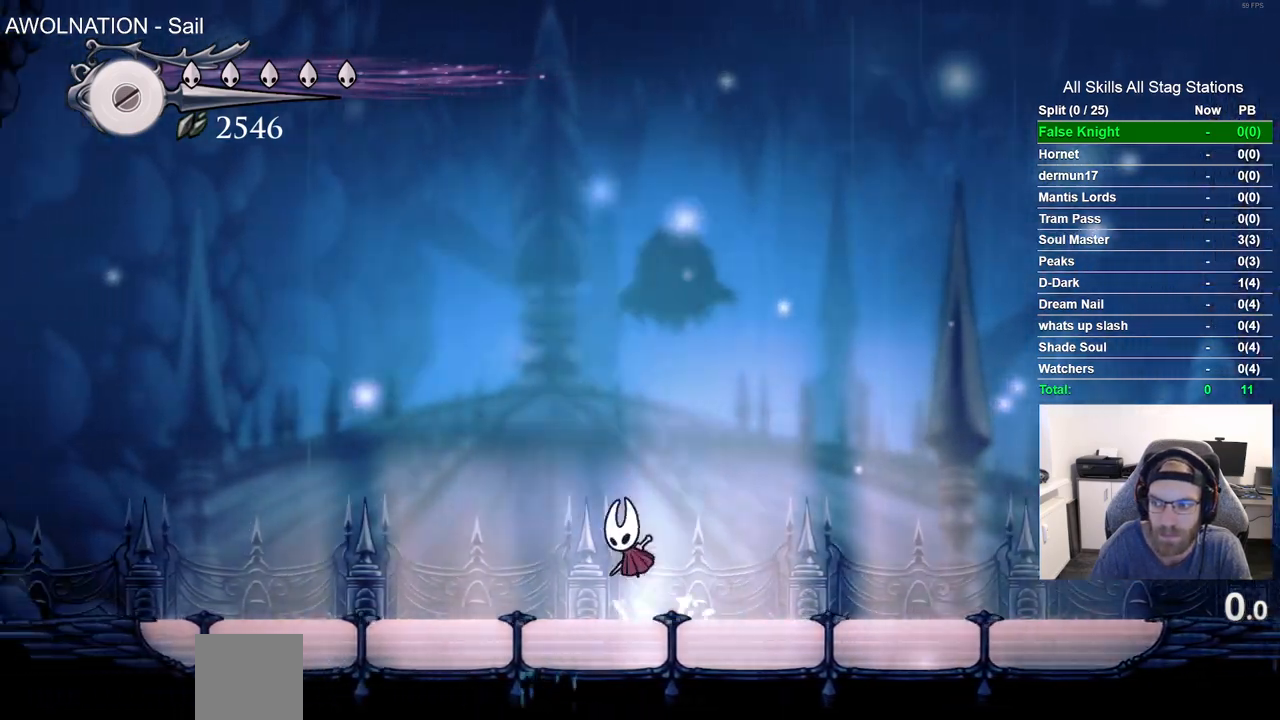
{"dt_ms": 500, "buttons": ["CROSS", "DPAD_RIGHT"], "left_stick": "center", "right_stick": "center", "events": [[33, "CROSS", "up"], [317, "DPAD_LEFT", "up"], [333, "DPAD_UP", "down"], [350, "DPAD_UP", "up"], [400, "CROSS", "down"], [433, "DPAD_RIGHT", "down"]]}
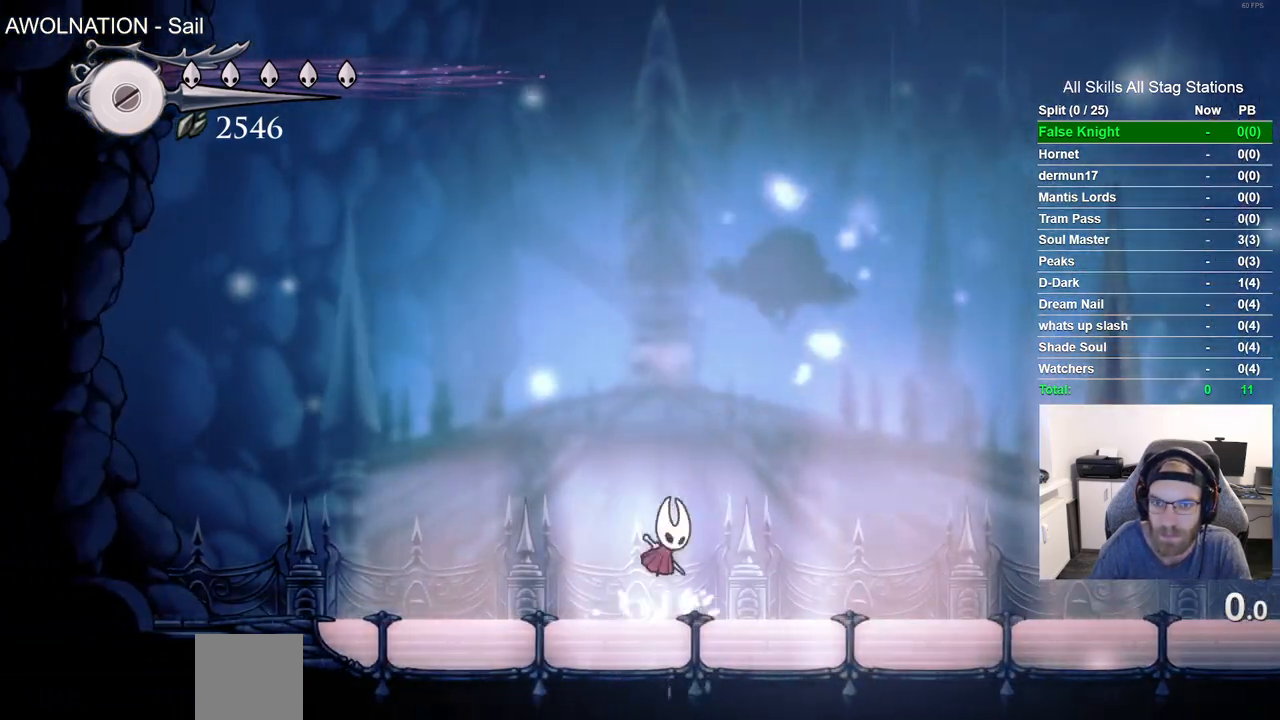
{"dt_ms": 500, "buttons": ["CROSS", "DPAD_RIGHT"], "left_stick": "center", "right_stick": "center", "events": [[33, "CROSS", "up"], [383, "CROSS", "down"]]}
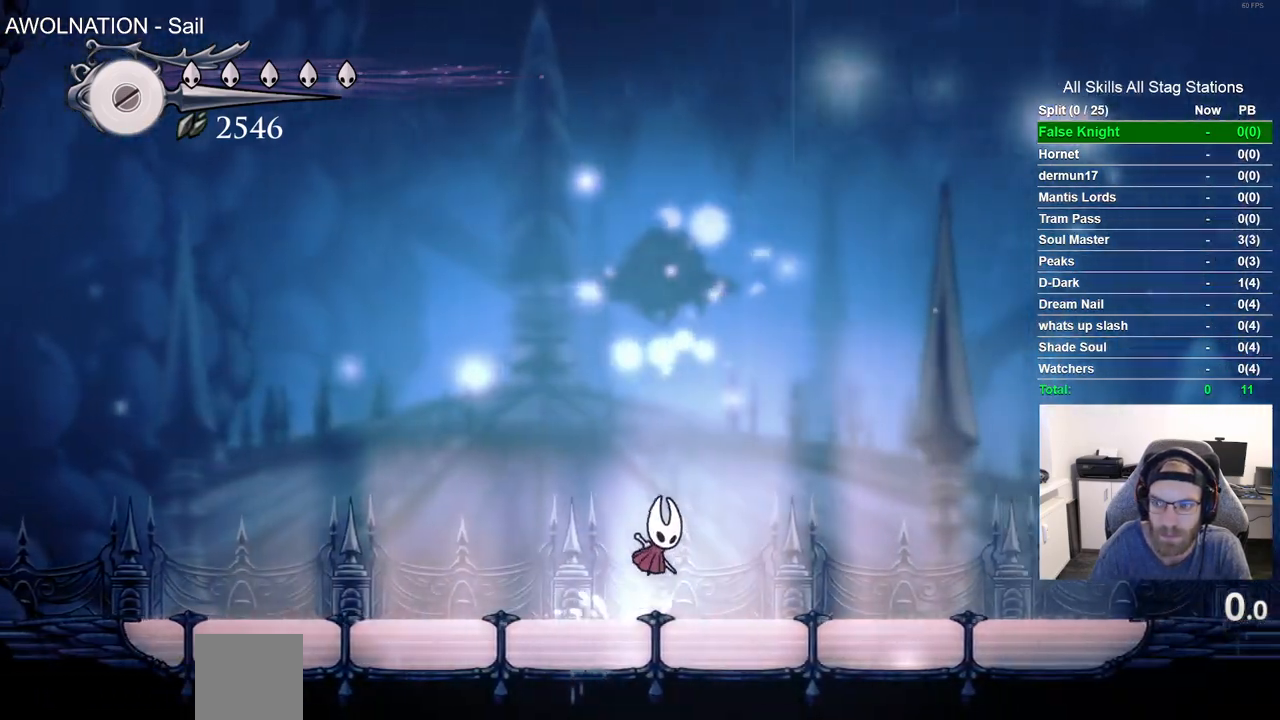
{"dt_ms": 500, "buttons": ["CROSS", "DPAD_LEFT"], "left_stick": "center", "right_stick": "center", "events": [[33, "CROSS", "up"], [300, "DPAD_RIGHT", "up"], [350, "DPAD_LEFT", "down"], [367, "CROSS", "down"]]}
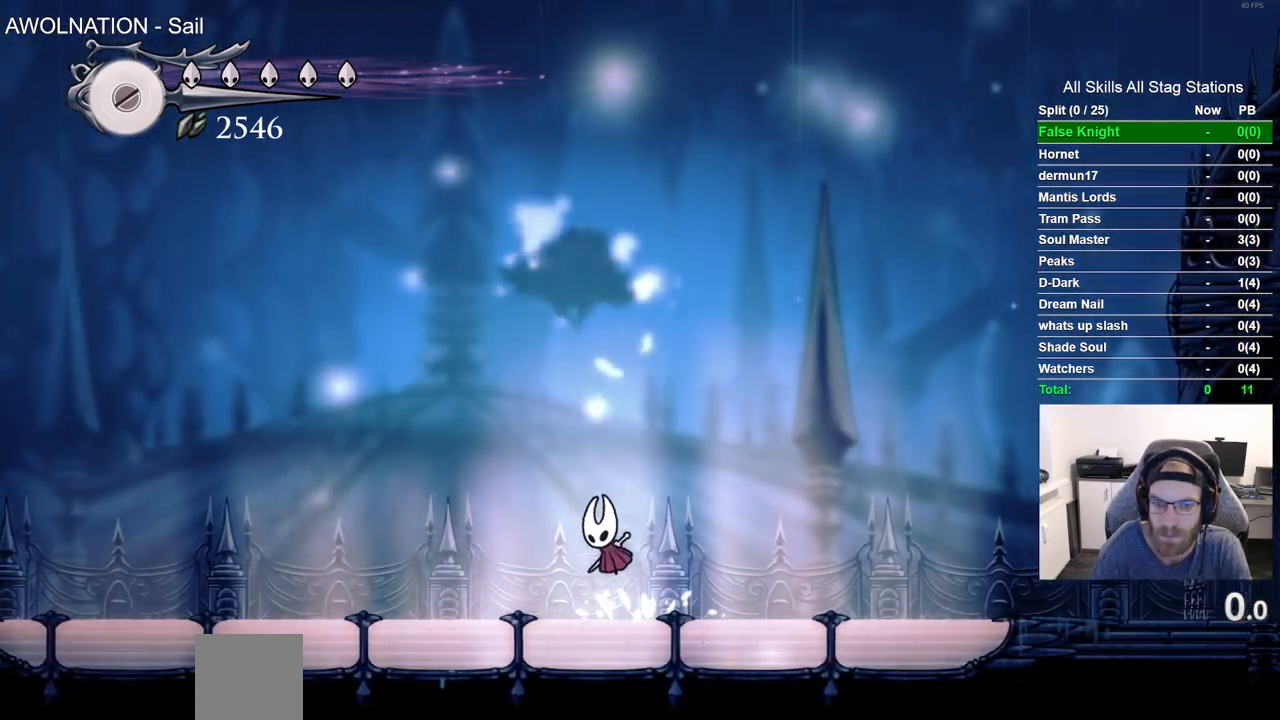
{"dt_ms": 500, "buttons": ["CROSS", "DPAD_LEFT"], "left_stick": "center", "right_stick": "center", "events": [[17, "CROSS", "up"], [400, "CROSS", "down"]]}
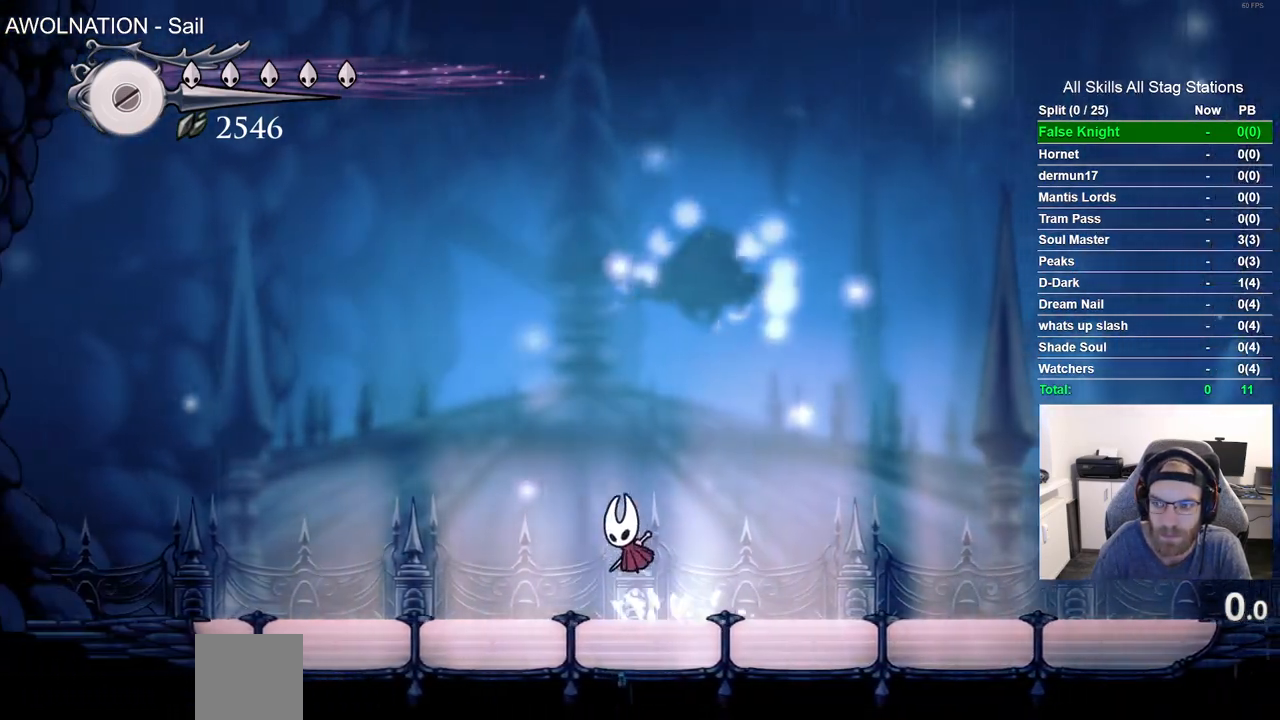
{"dt_ms": 500, "buttons": ["DPAD_RIGHT"], "left_stick": "center", "right_stick": "center", "events": [[33, "CROSS", "up"], [267, "DPAD_LEFT", "up"], [283, "DPAD_UP", "down"], [317, "DPAD_UP", "up"], [333, "CROSS", "down"], [383, "DPAD_RIGHT", "down"], [467, "CROSS", "up"]]}
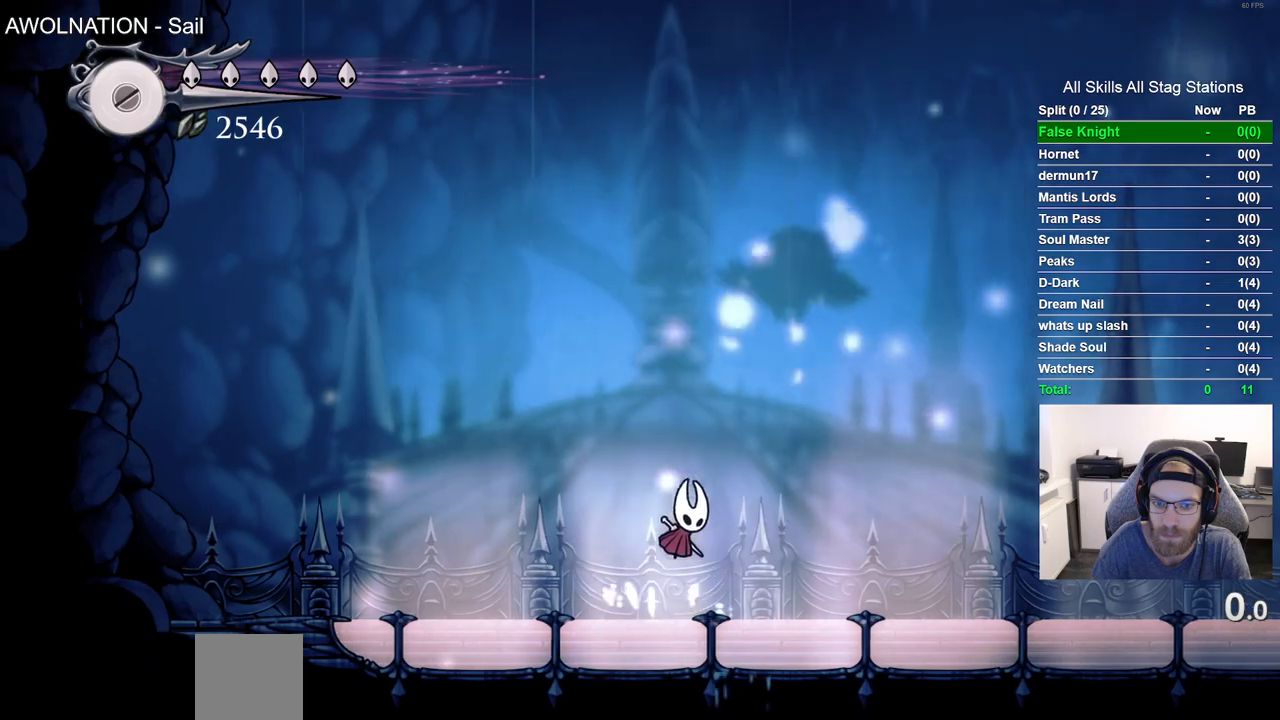
{"dt_ms": 500, "buttons": ["DPAD_RIGHT"], "left_stick": "center", "right_stick": "center", "events": [[300, "CROSS", "down"], [417, "CROSS", "up"]]}
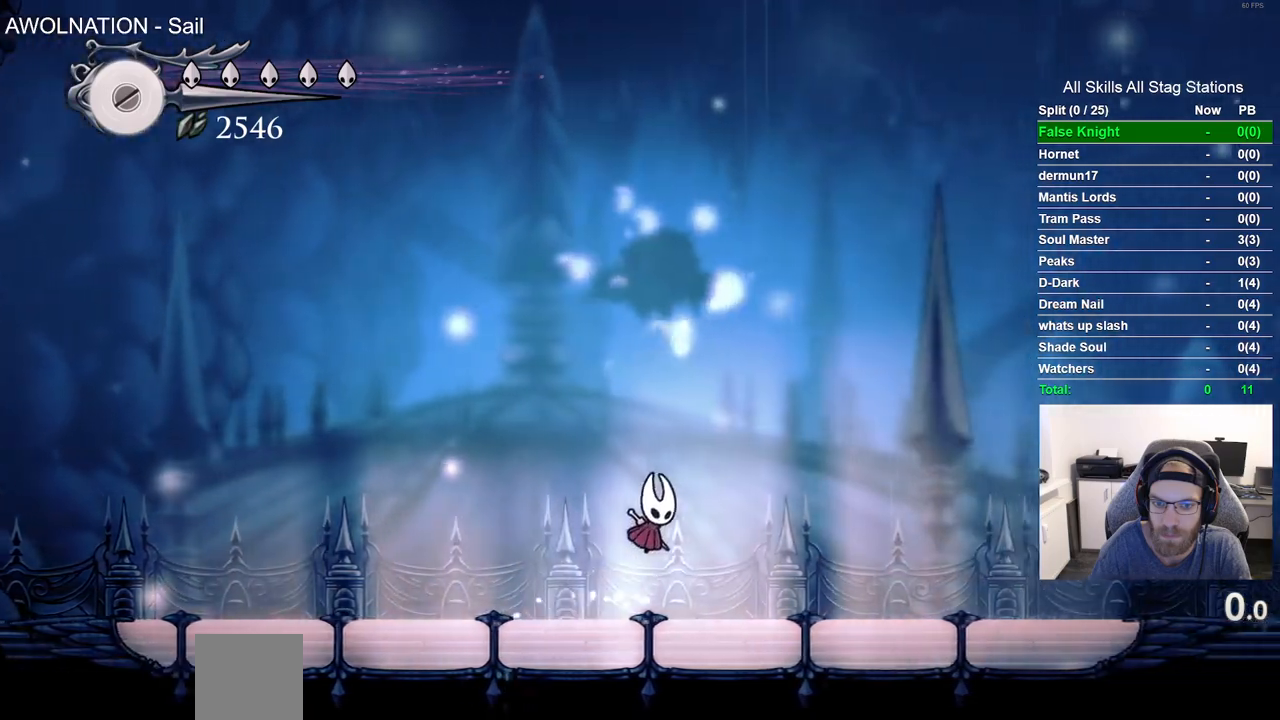
{"dt_ms": 500, "buttons": ["DPAD_RIGHT"], "left_stick": "center", "right_stick": "center", "events": [[217, "CROSS", "down"], [350, "CROSS", "up"]]}
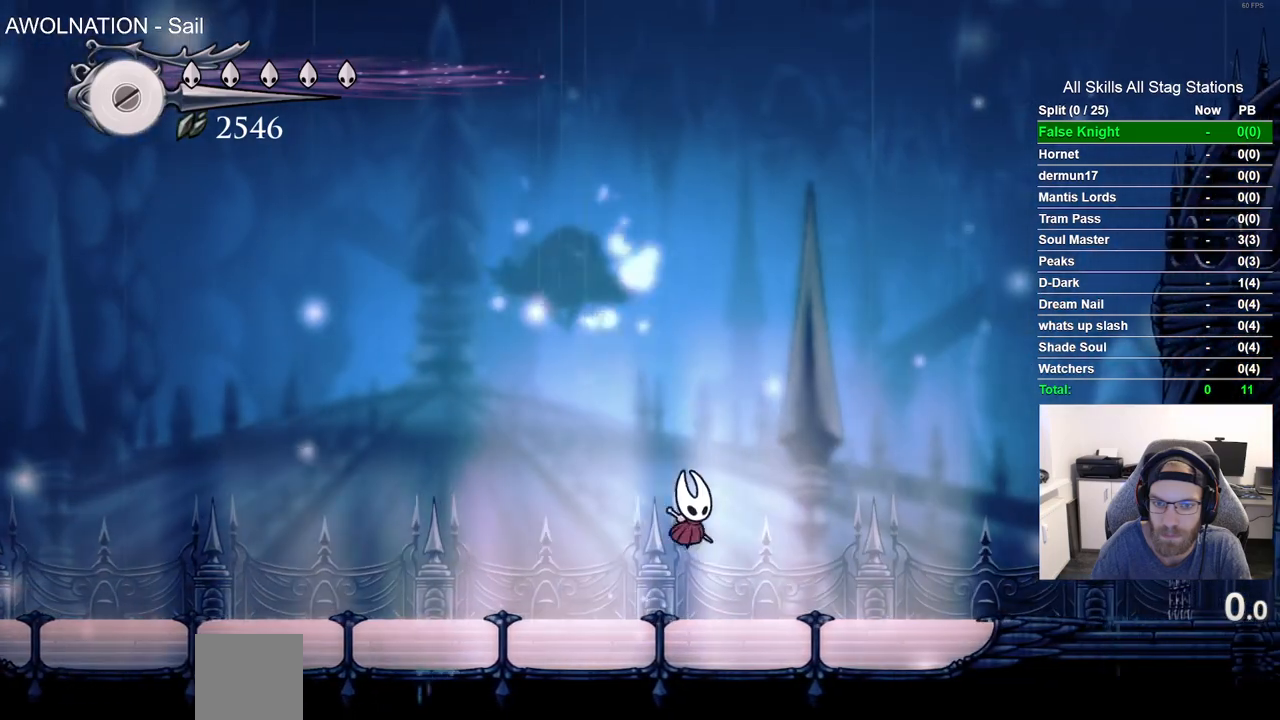
{"dt_ms": 500, "buttons": ["DPAD_LEFT"], "left_stick": "center", "right_stick": "center", "events": [[133, "CROSS", "down"], [183, "DPAD_RIGHT", "up"], [233, "DPAD_LEFT", "down"], [300, "CROSS", "up"]]}
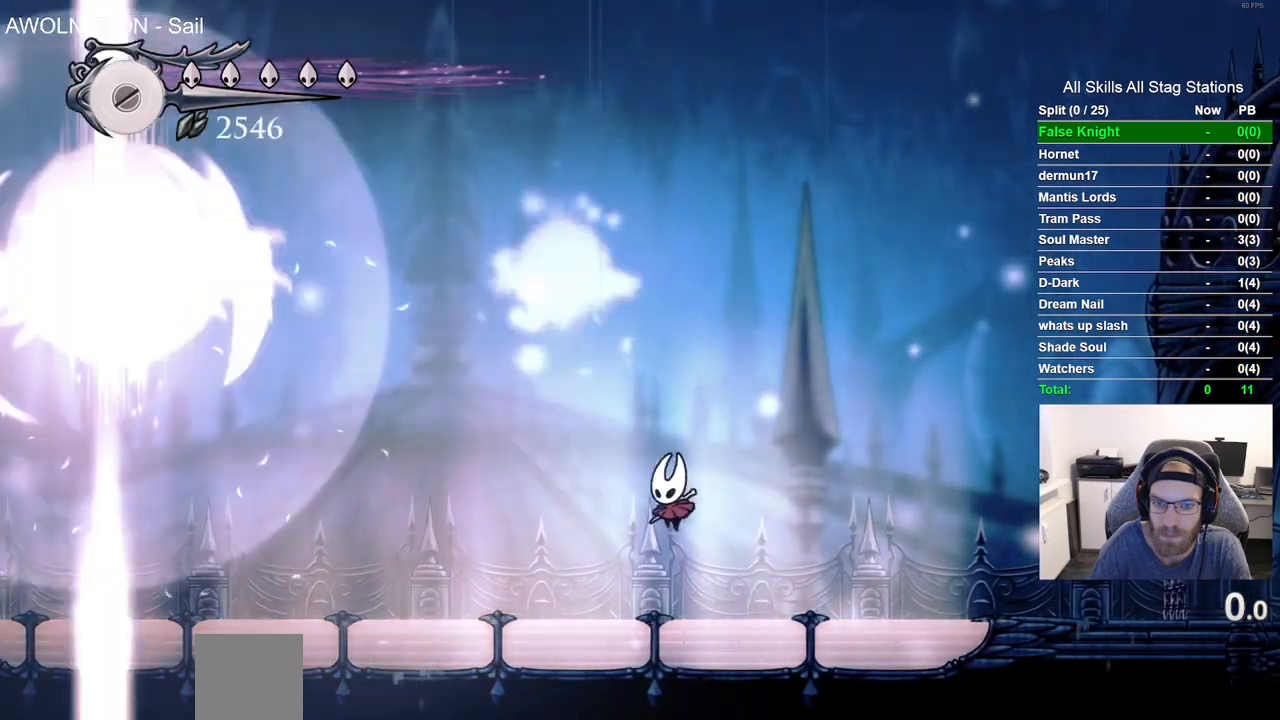
{"dt_ms": 1000, "buttons": ["CROSS", "DPAD_LEFT"], "left_stick": "center", "right_stick": "center", "events": [[100, "CROSS", "down"], [233, "CROSS", "up"], [600, "DPAD_LEFT", "up"], [783, "CROSS", "down"], [900, "DPAD_LEFT", "down"], [917, "CROSS", "up"], [1000, "CROSS", "down"]]}